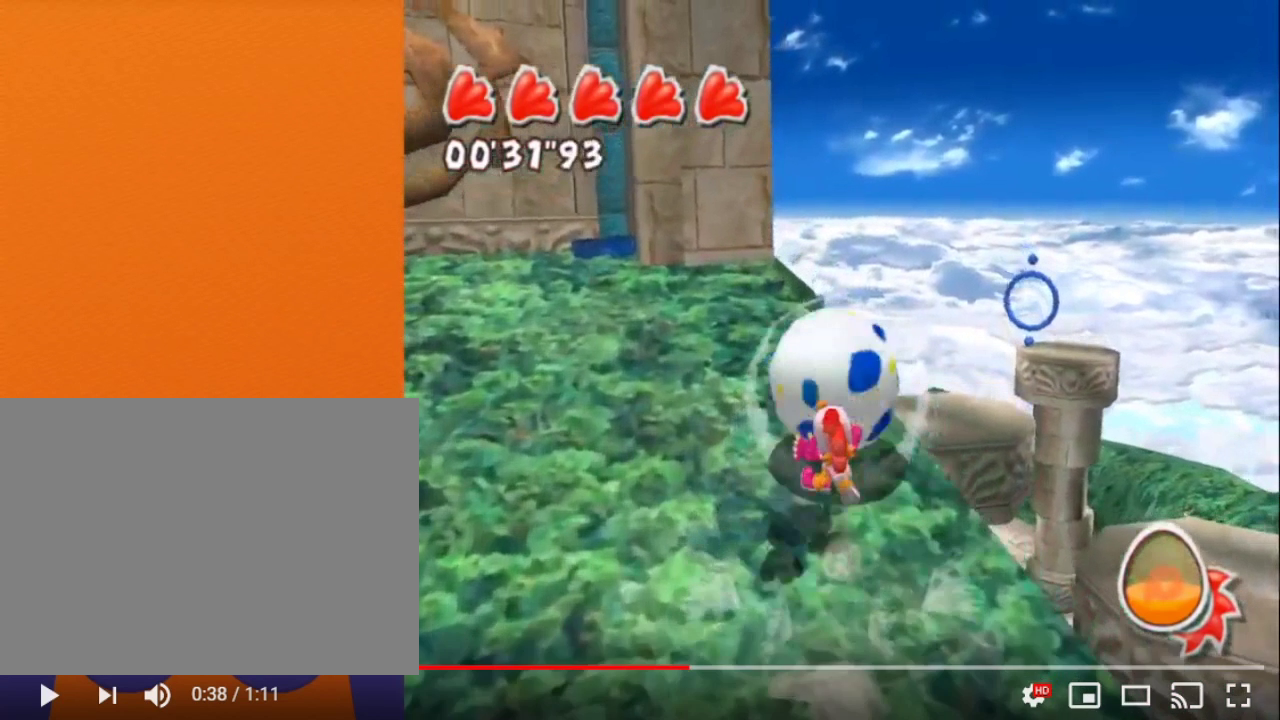
Gameplay with a controller (Nintendo layout); each line is a JSON object with the inputs held at the frame after it. "events" lists button and stick changes between this image and that frame as [ms after this image, input, new state], when the widget could be followed in between. Not read: L3 R3.
{"buttons": ["A"], "left_stick": "center", "right_stick": "center", "events": [[217, "A", "down"]]}
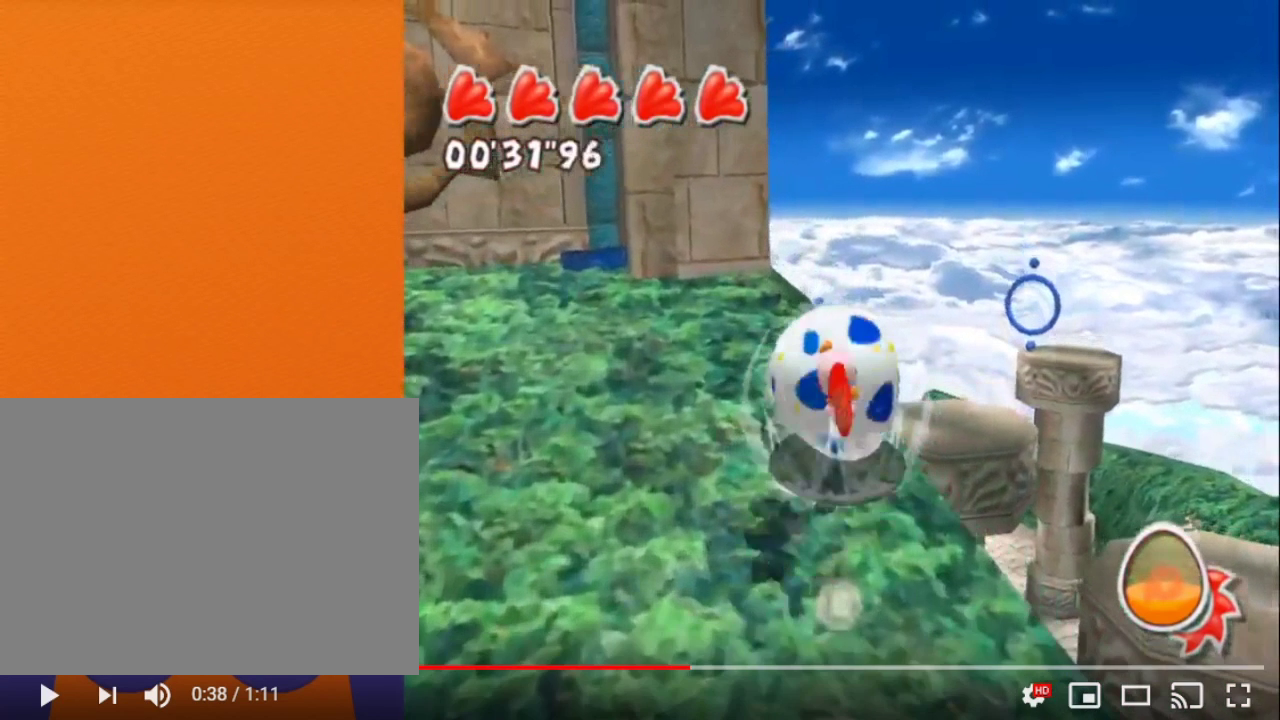
{"buttons": ["A"], "left_stick": "center", "right_stick": "center", "events": []}
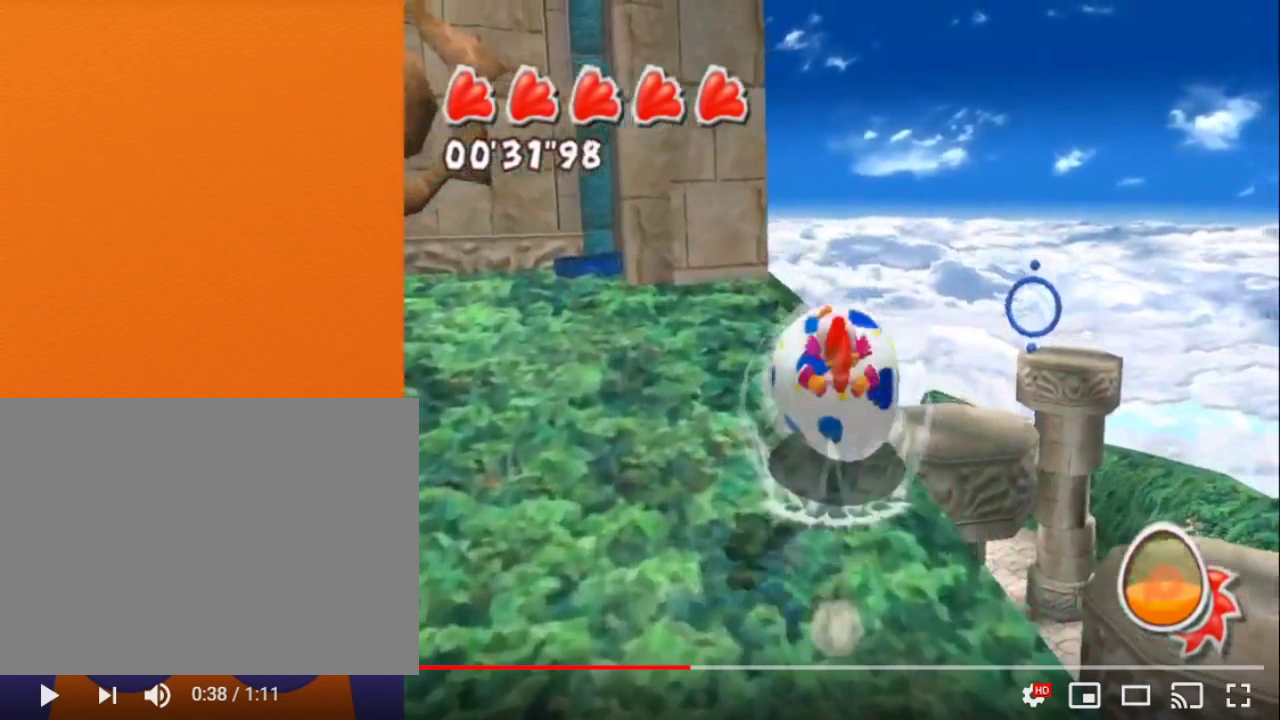
{"buttons": ["A"], "left_stick": "up-left", "right_stick": "center"}
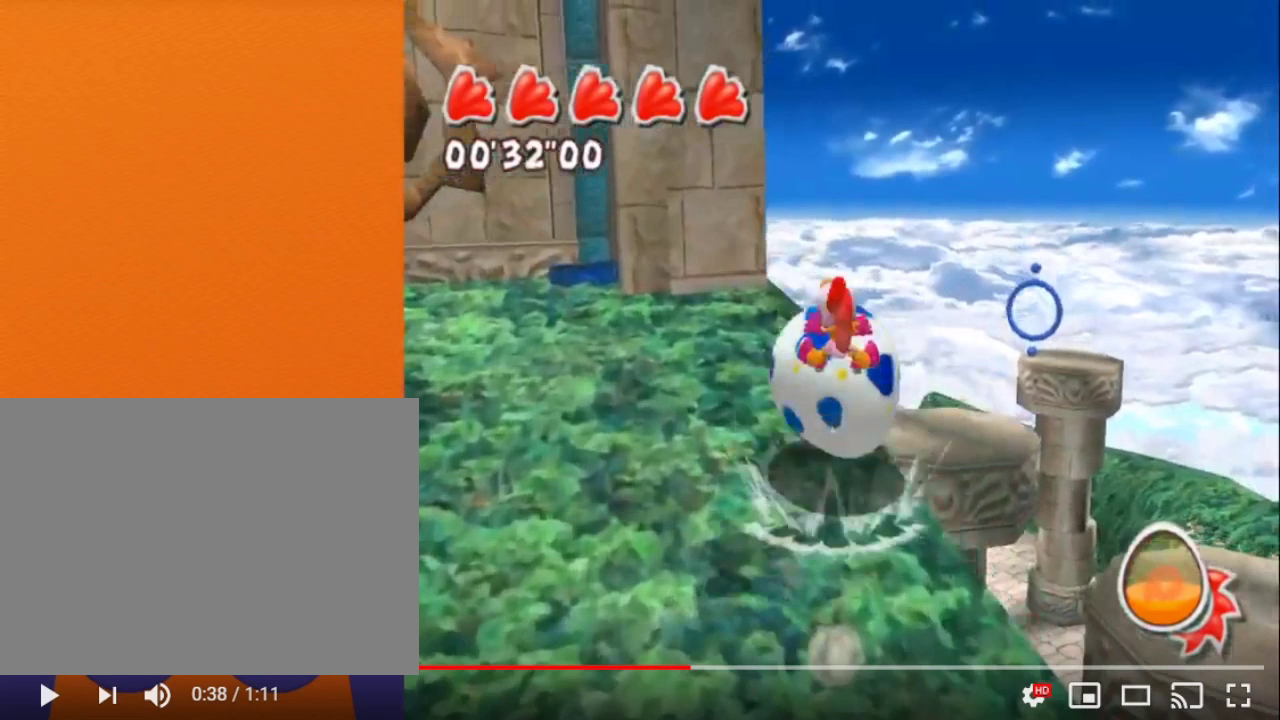
{"buttons": ["A"], "left_stick": "left", "right_stick": "center"}
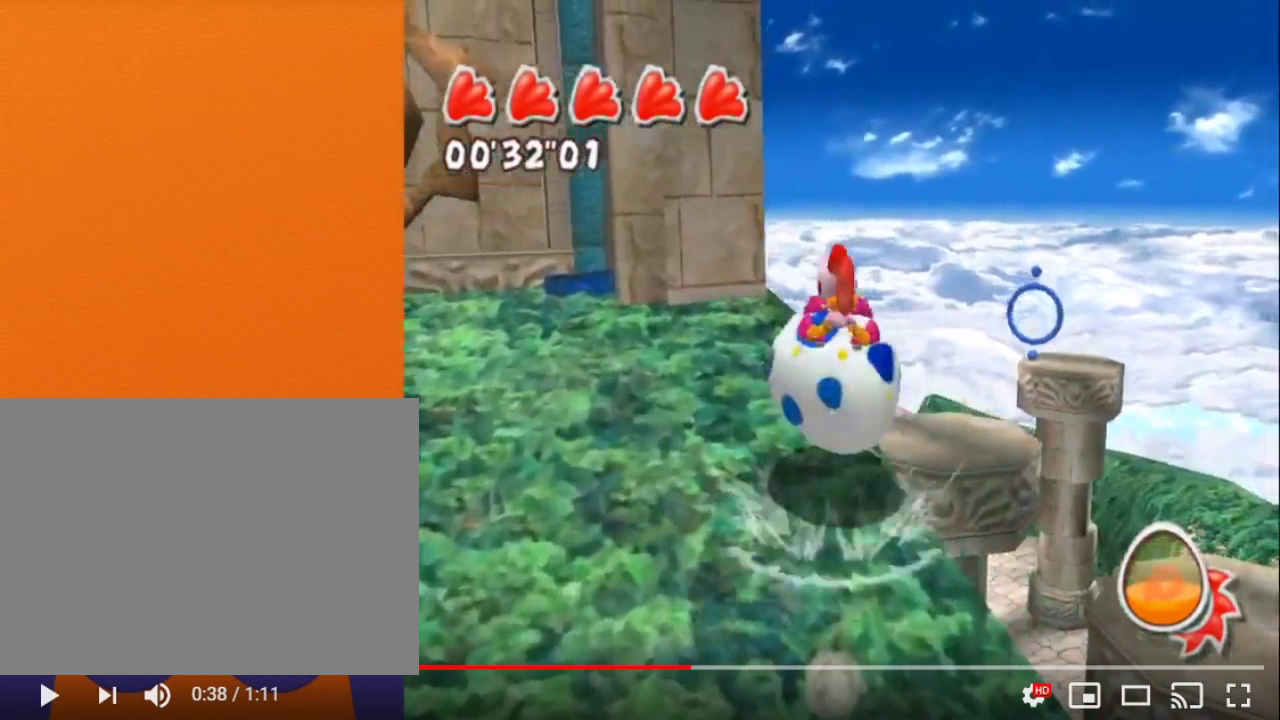
{"buttons": ["A"], "left_stick": "left", "right_stick": "center", "events": []}
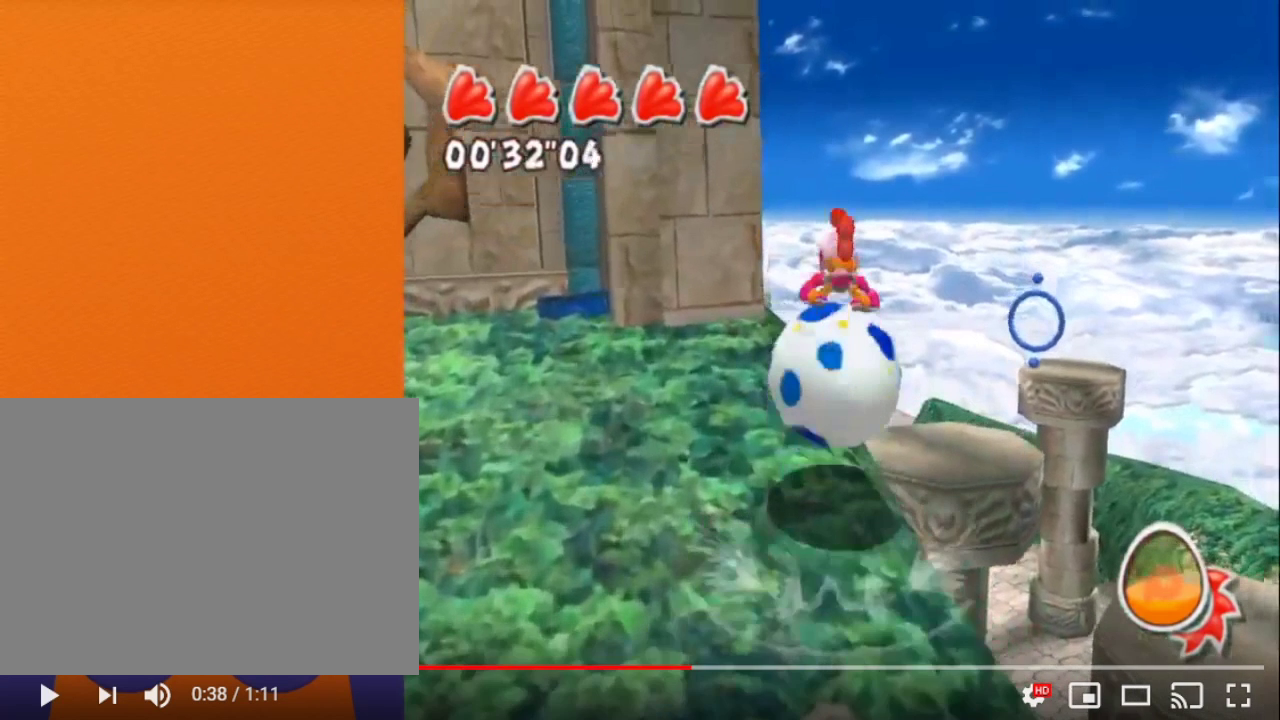
{"buttons": ["A"], "left_stick": "left", "right_stick": "center", "events": []}
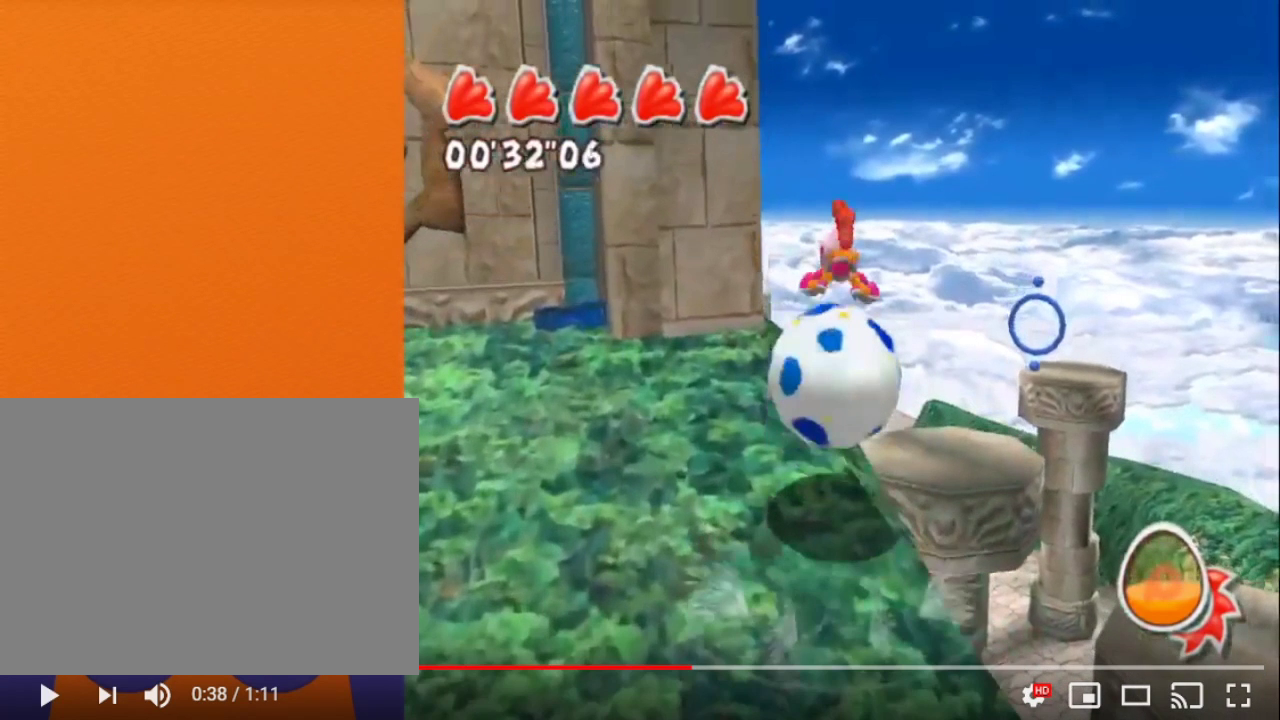
{"buttons": ["A"], "left_stick": "left", "right_stick": "center", "events": []}
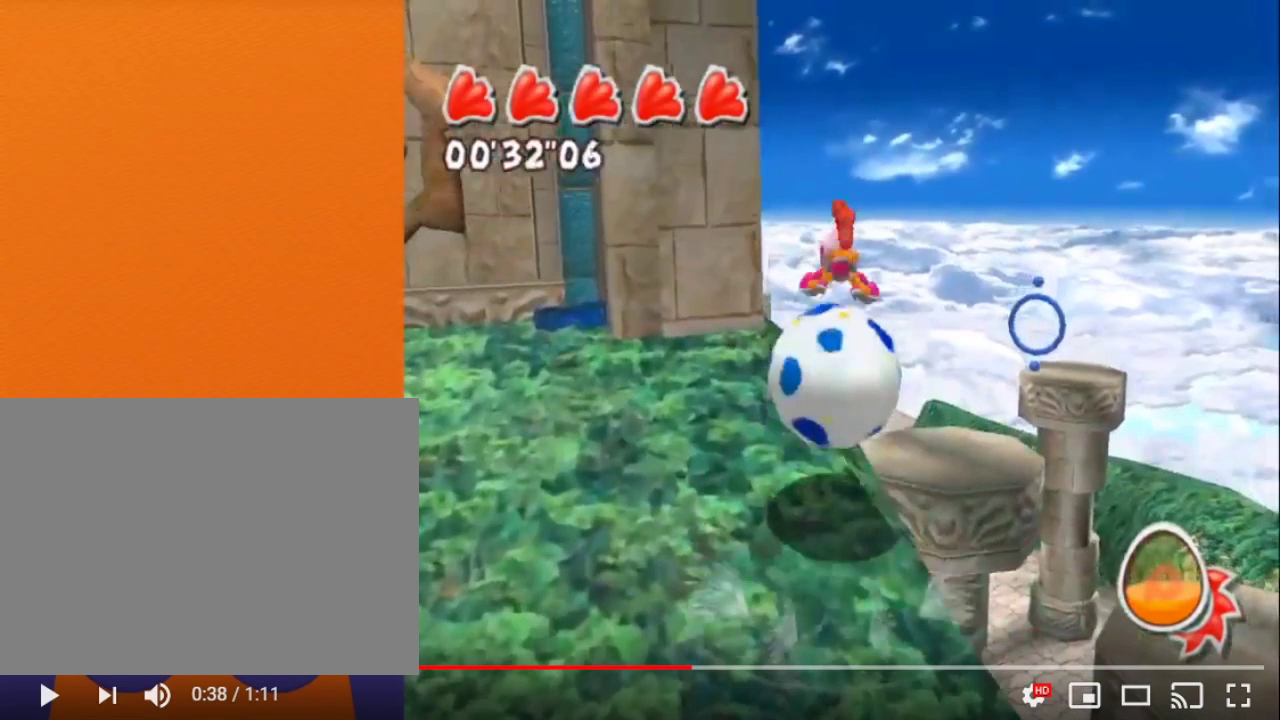
{"buttons": ["A"], "left_stick": "left", "right_stick": "center", "events": []}
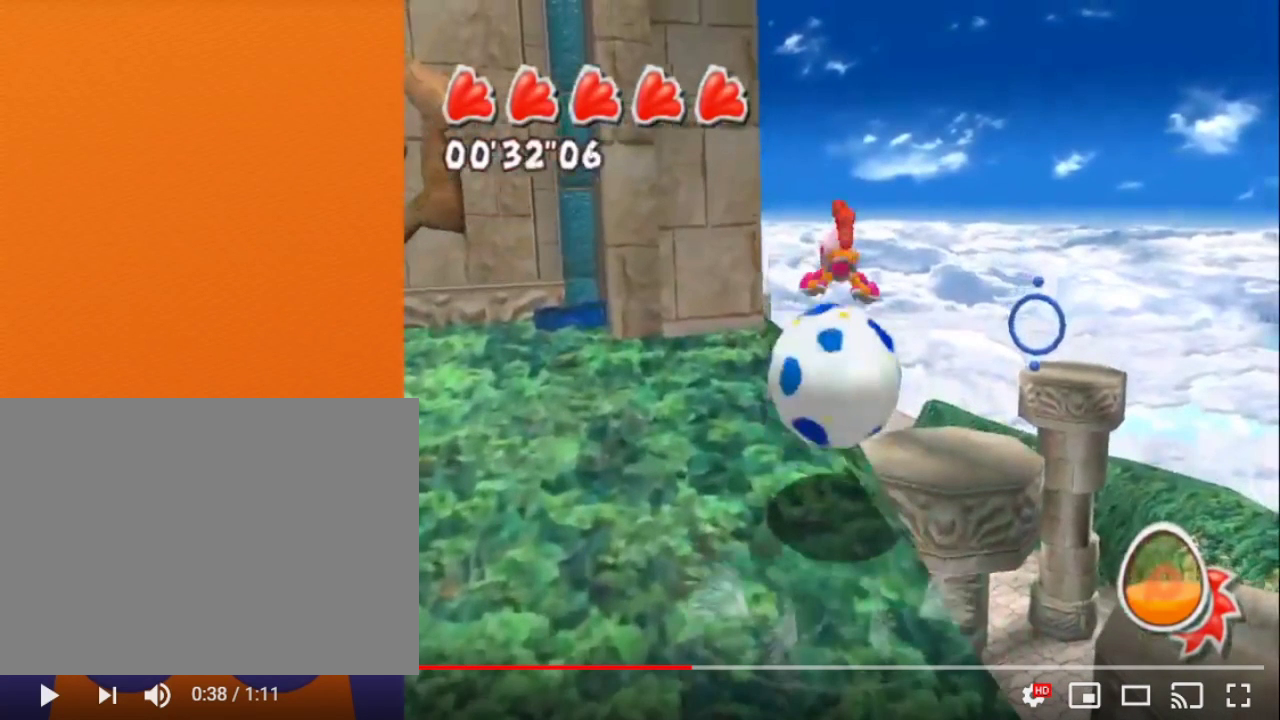
{"buttons": ["A"], "left_stick": "left", "right_stick": "center", "events": []}
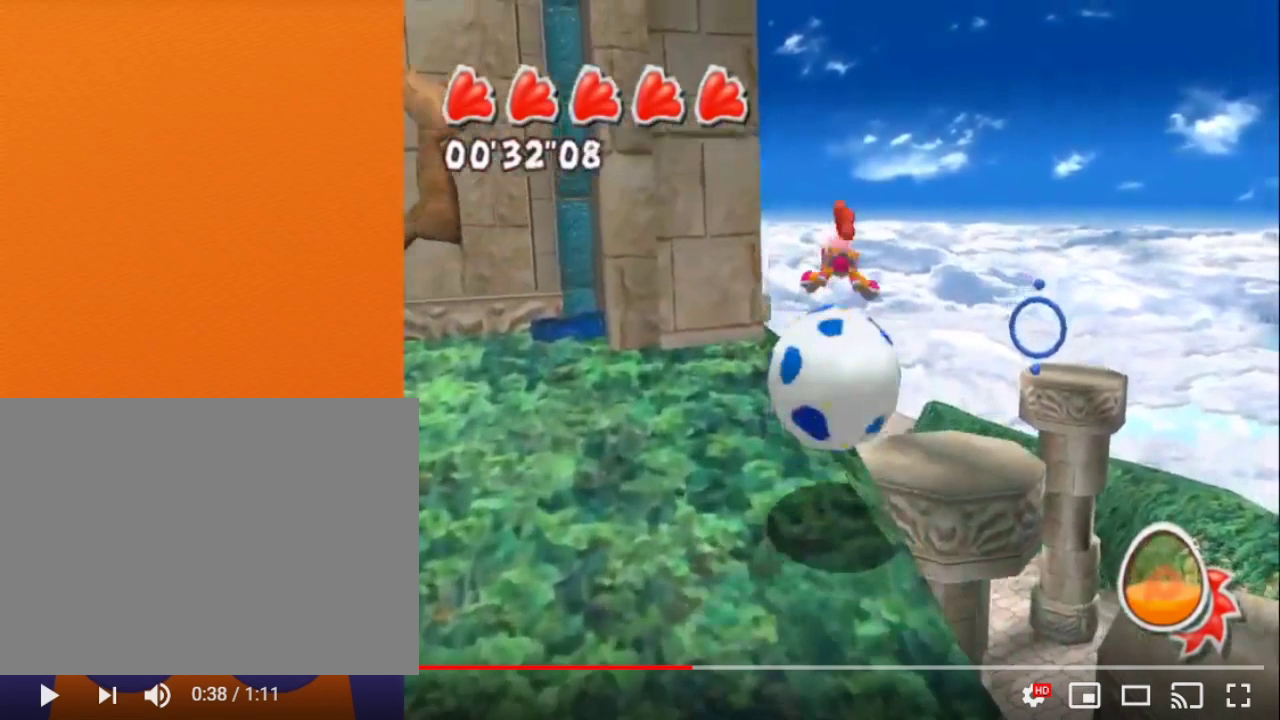
{"buttons": ["A"], "left_stick": "left", "right_stick": "center", "events": []}
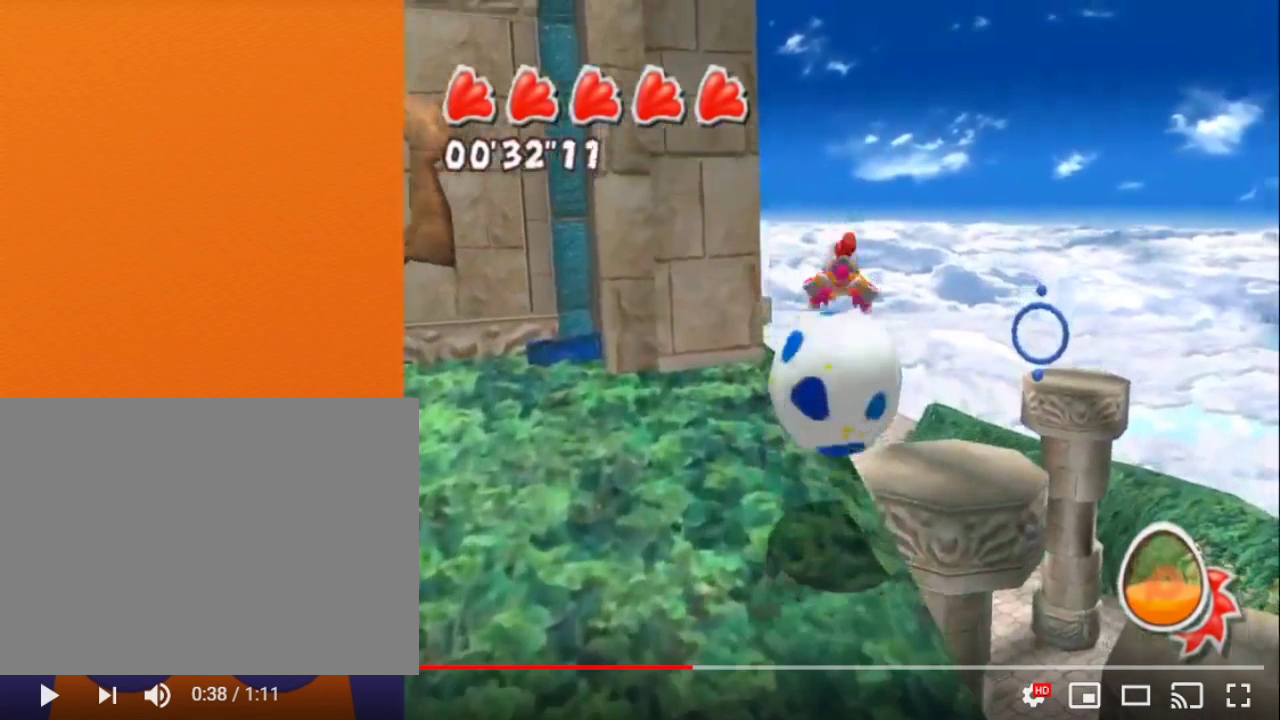
{"buttons": [], "left_stick": "left", "right_stick": "center", "events": [[217, "A", "up"]]}
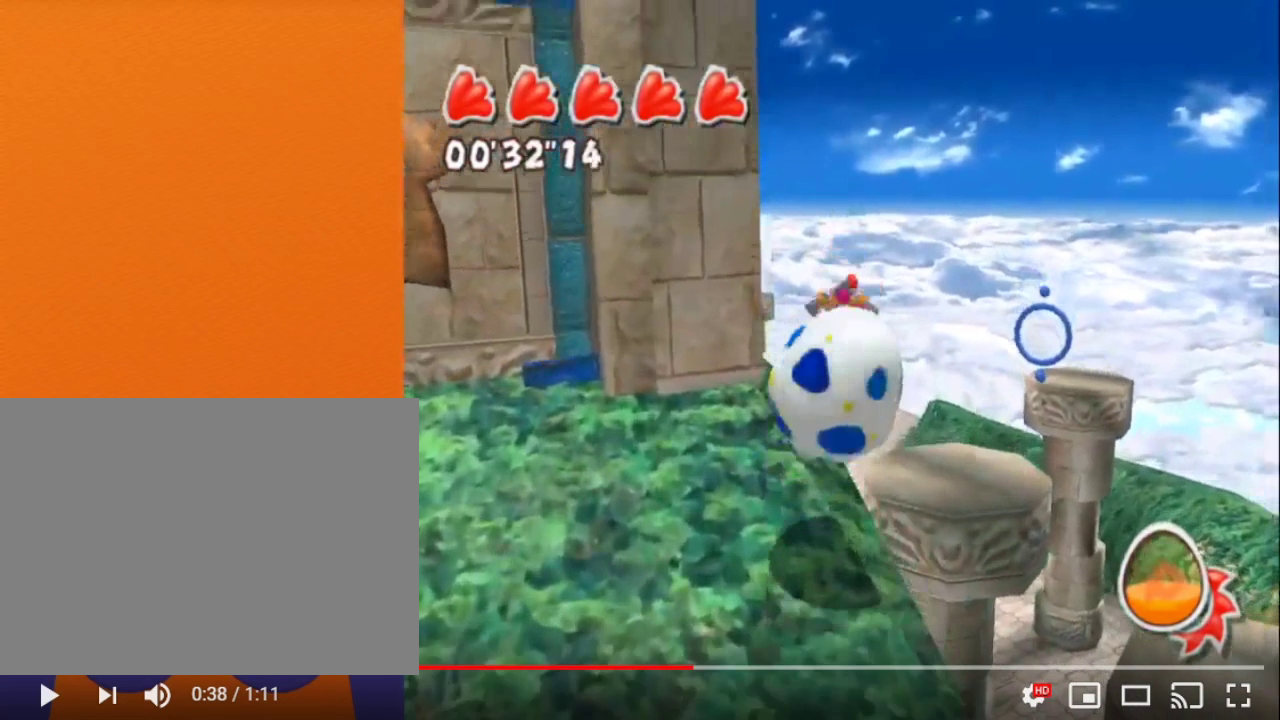
{"buttons": [], "left_stick": "left", "right_stick": "center", "events": []}
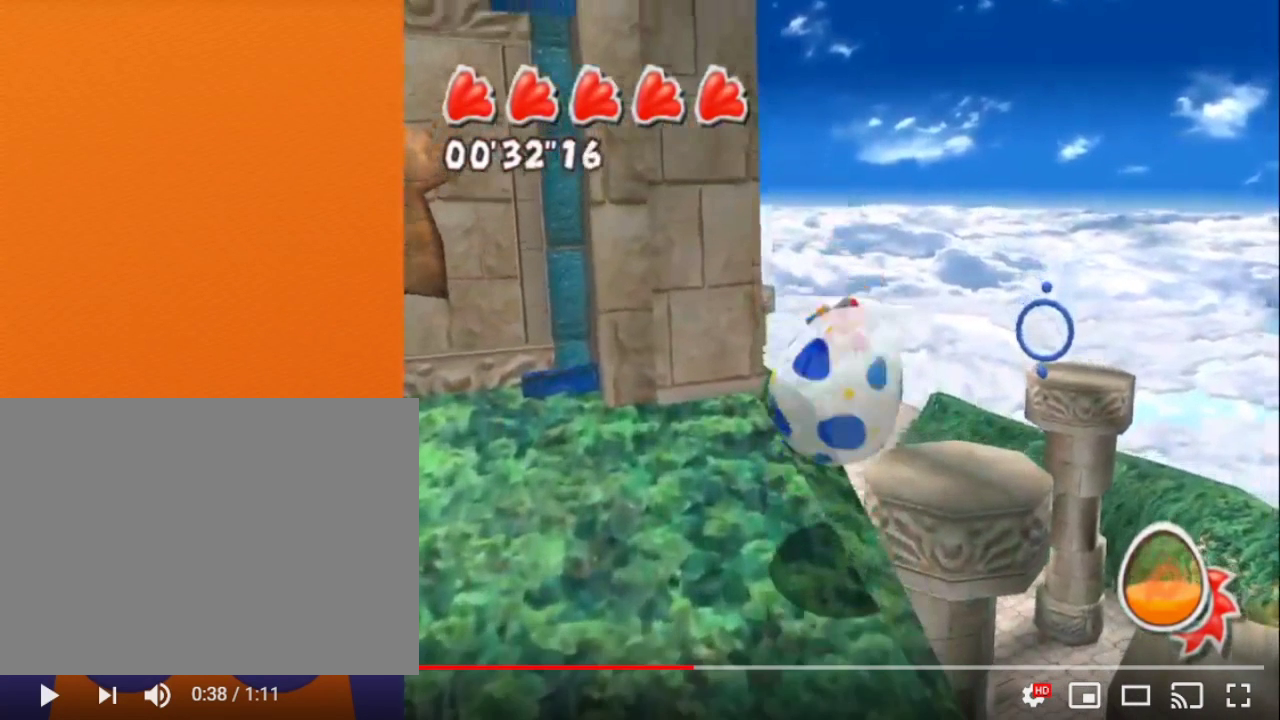
{"buttons": [], "left_stick": "left", "right_stick": "center", "events": []}
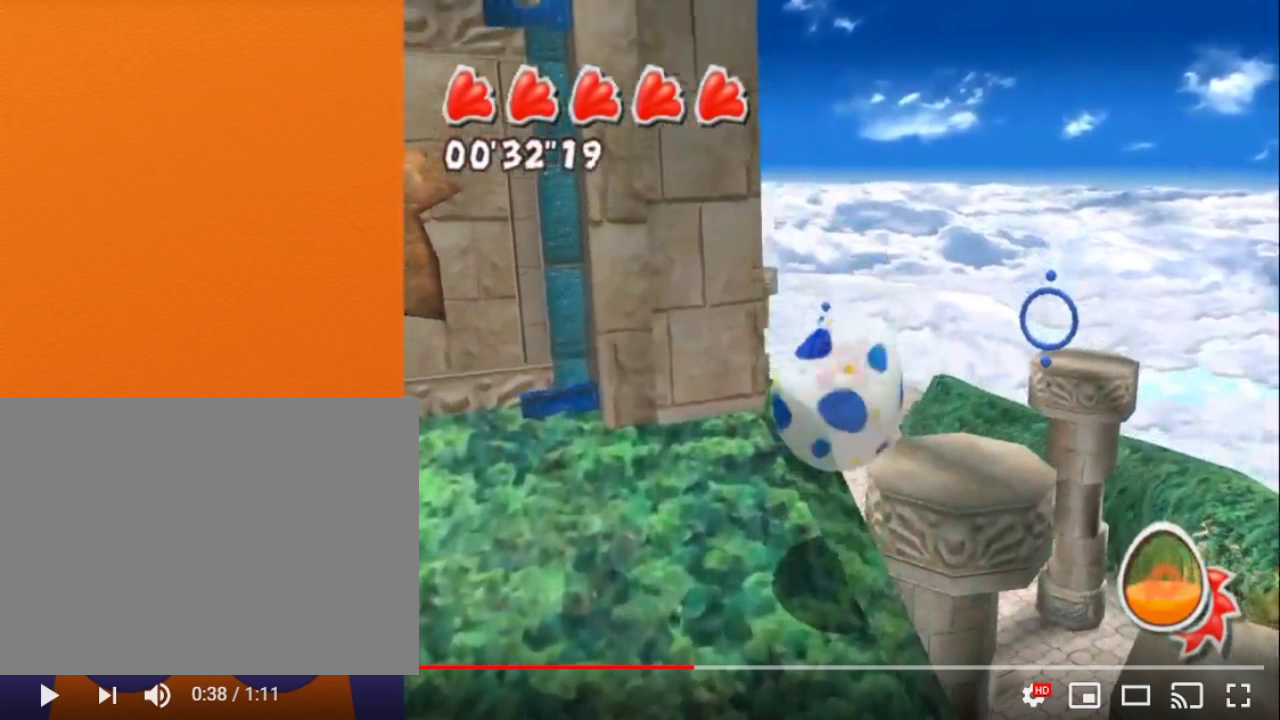
{"buttons": [], "left_stick": "left", "right_stick": "center", "events": []}
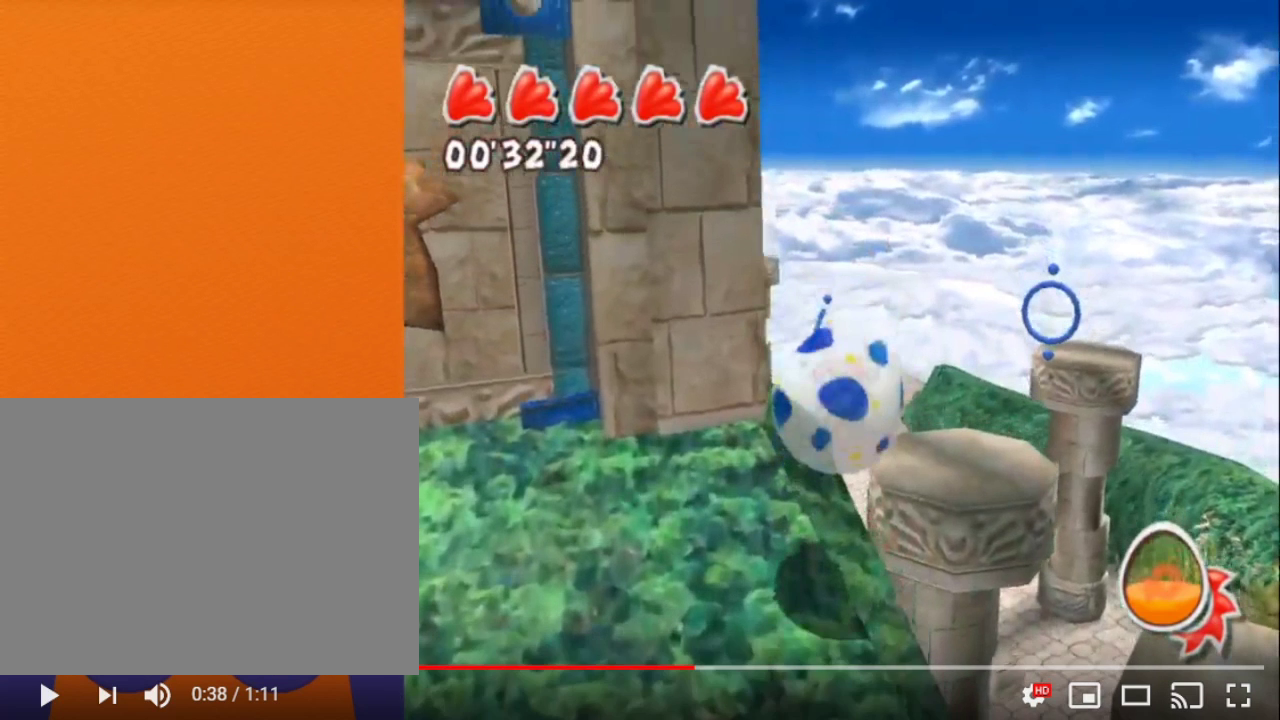
{"buttons": [], "left_stick": "left", "right_stick": "center", "events": []}
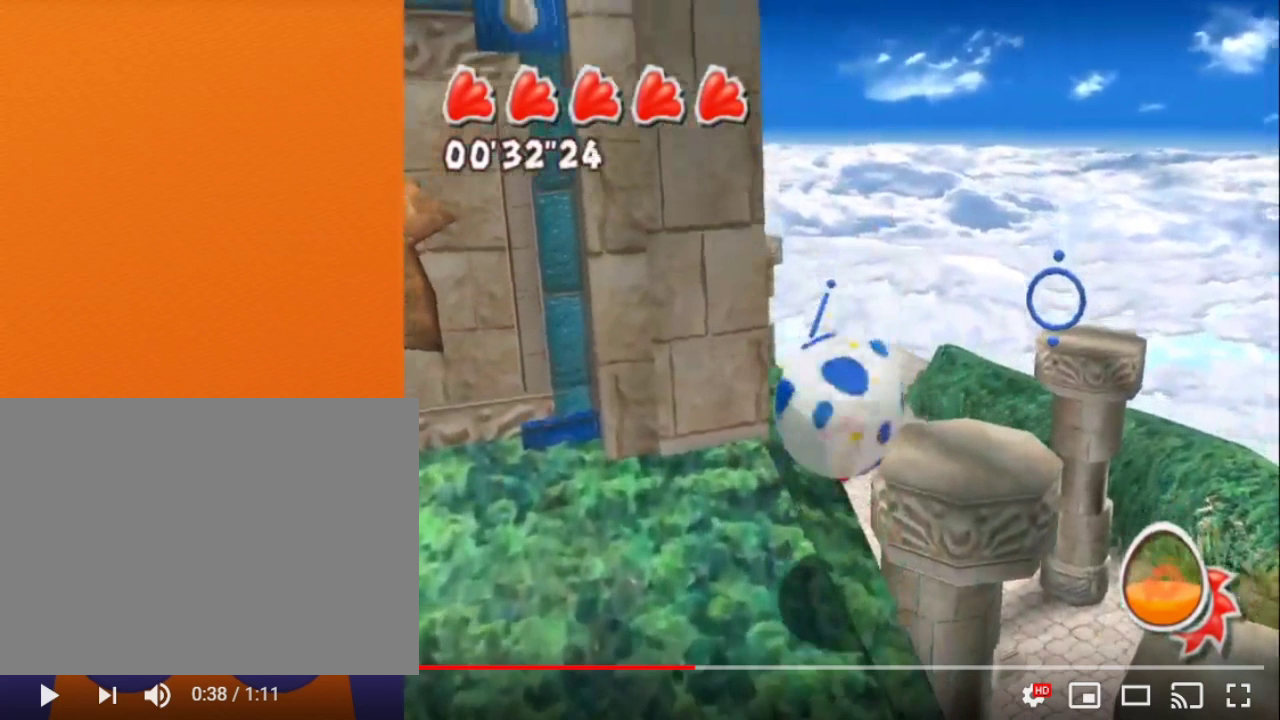
{"buttons": [], "left_stick": "left", "right_stick": "center", "events": []}
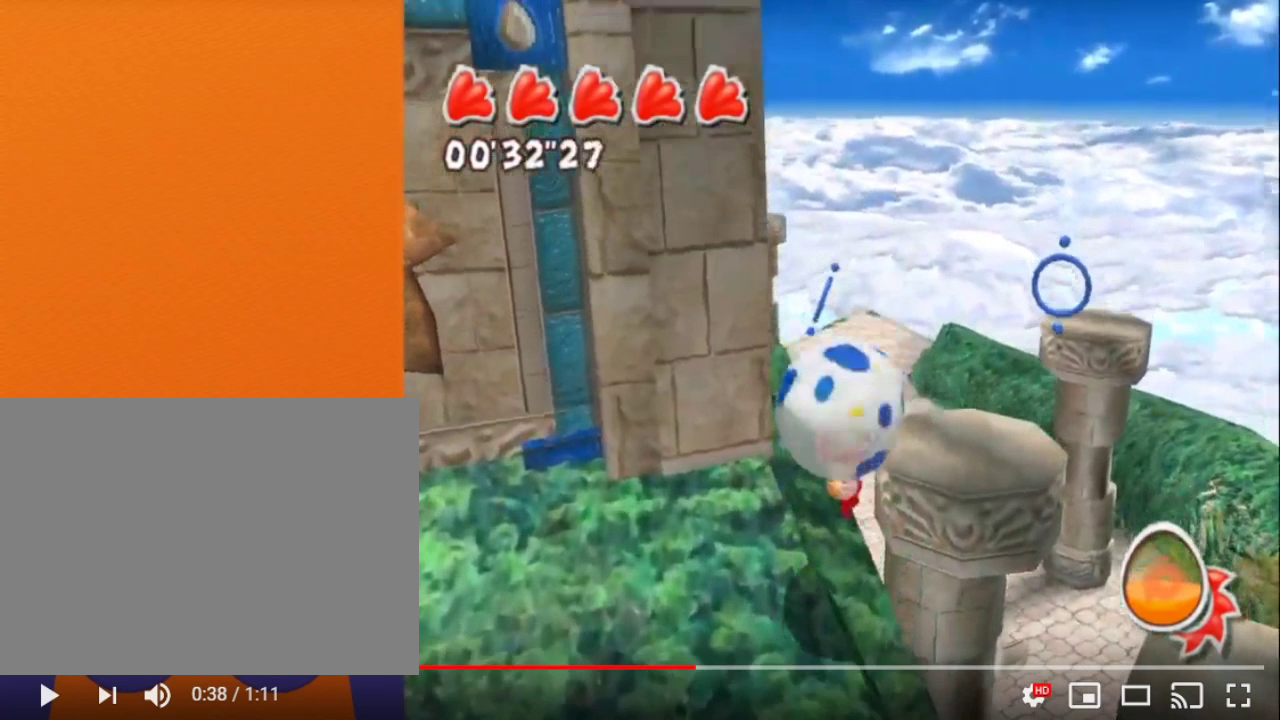
{"buttons": [], "left_stick": "down-left", "right_stick": "center", "events": [[200, "left_stick", "down-left"]]}
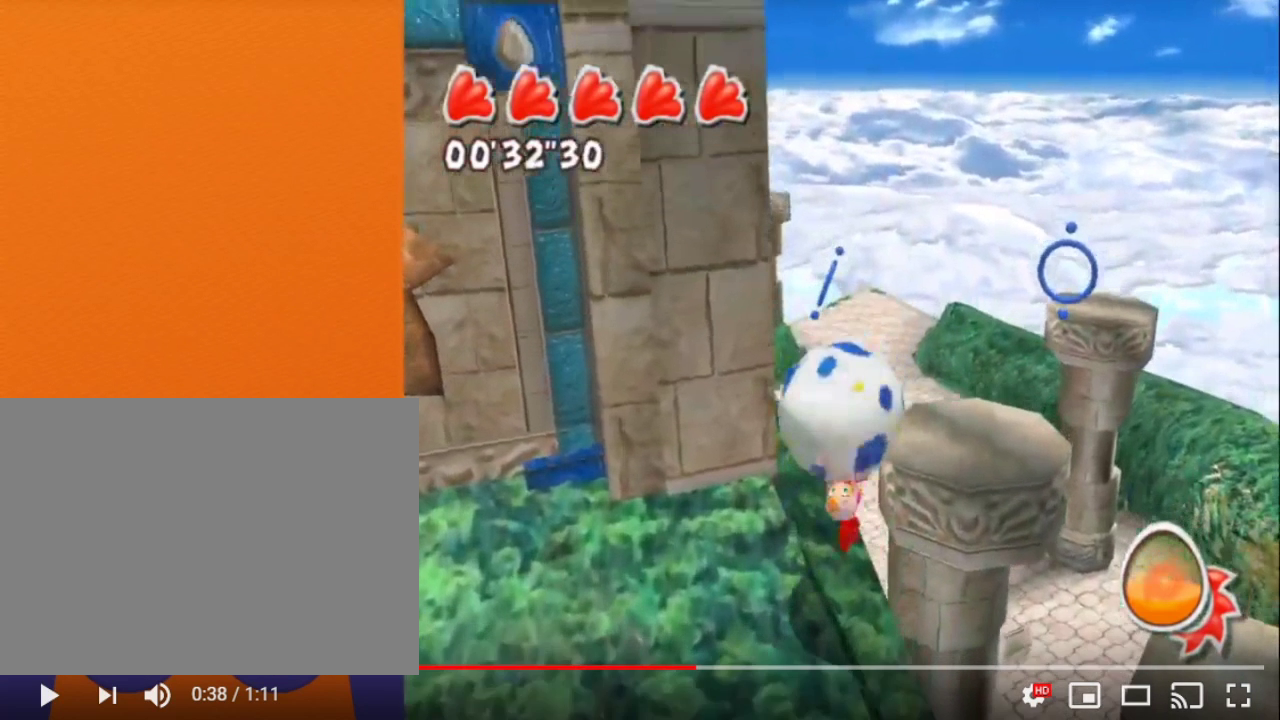
{"buttons": [], "left_stick": "down-left", "right_stick": "center", "events": []}
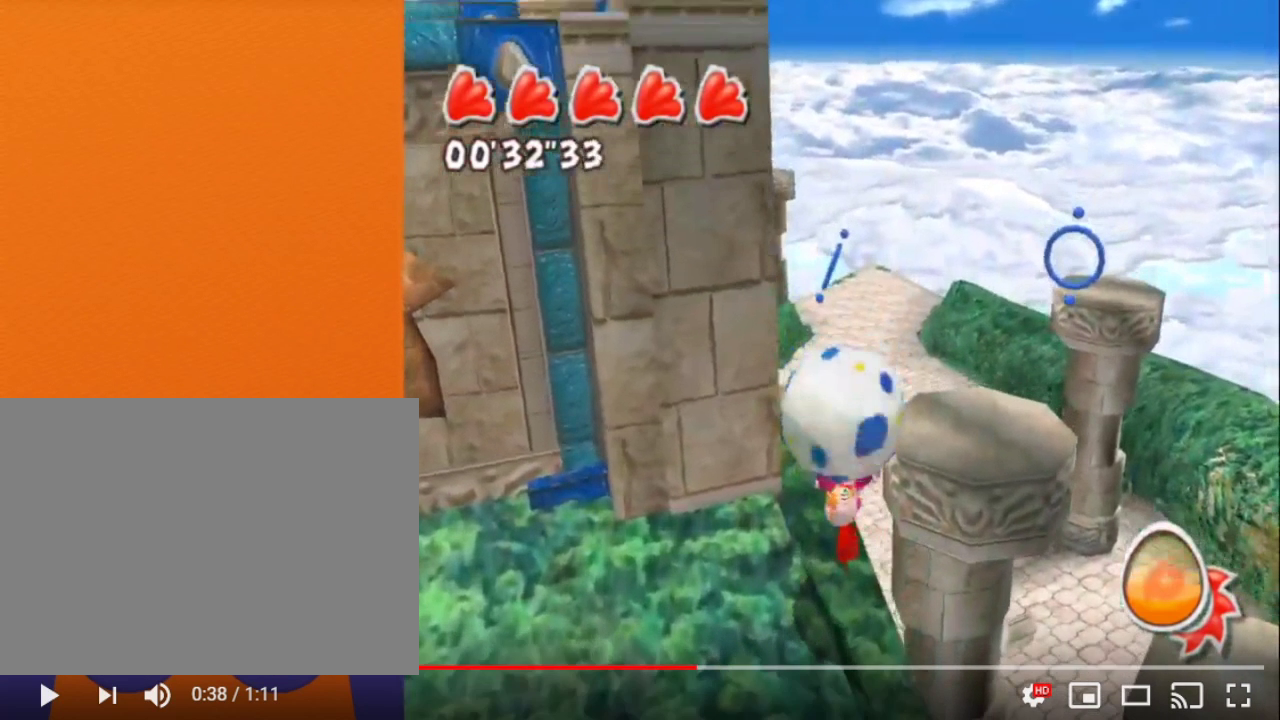
{"buttons": [], "left_stick": "down-left", "right_stick": "center", "events": []}
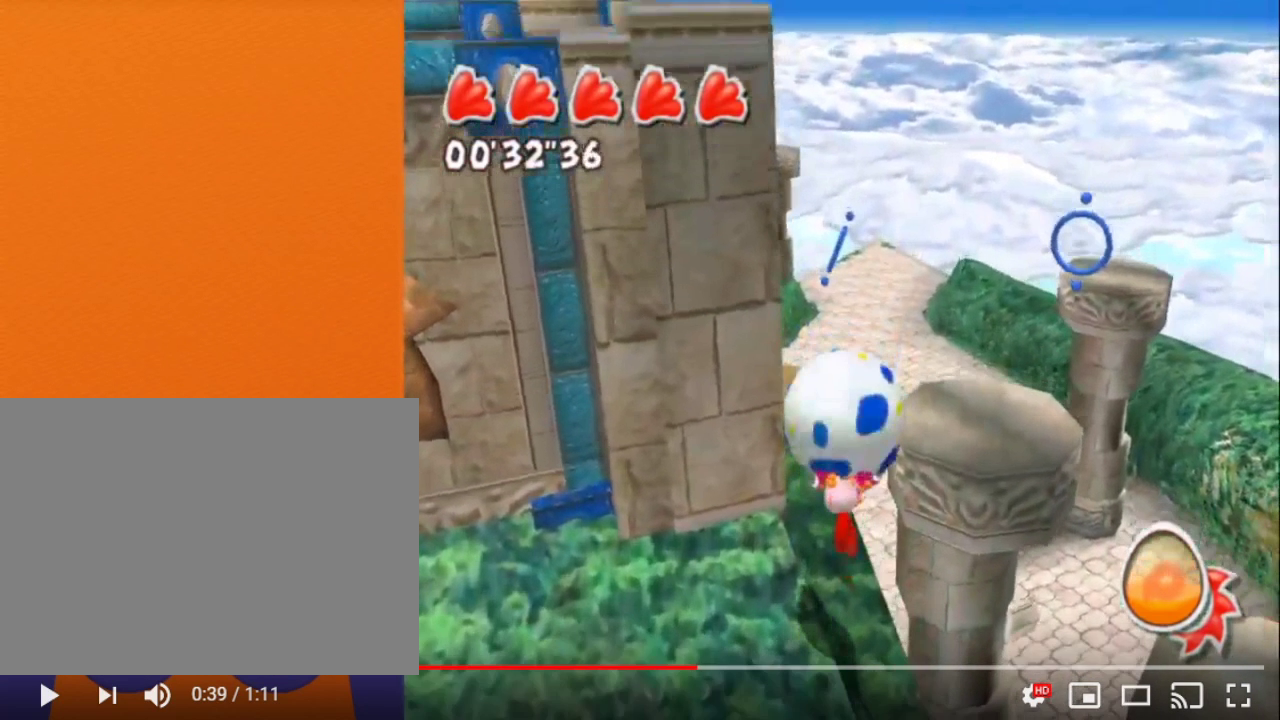
{"buttons": [], "left_stick": "down-left", "right_stick": "center", "events": []}
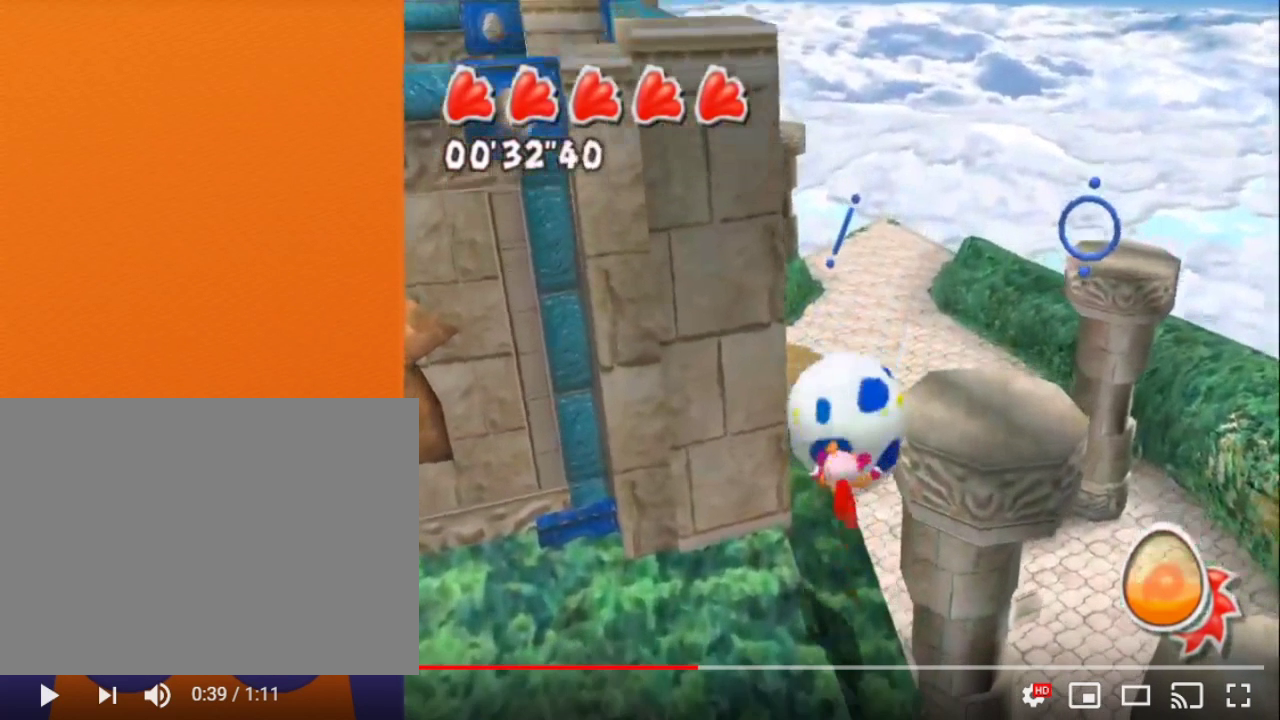
{"buttons": [], "left_stick": "down-left", "right_stick": "center", "events": []}
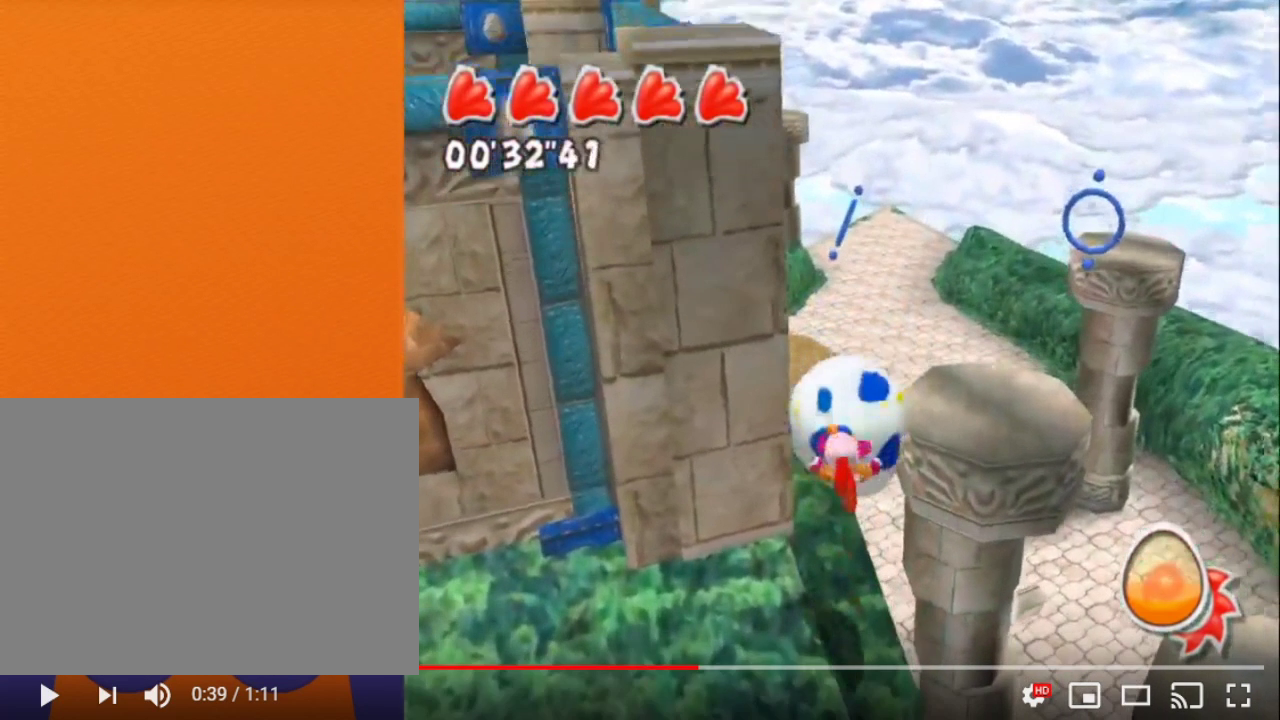
{"buttons": [], "left_stick": "down-left", "right_stick": "center", "events": []}